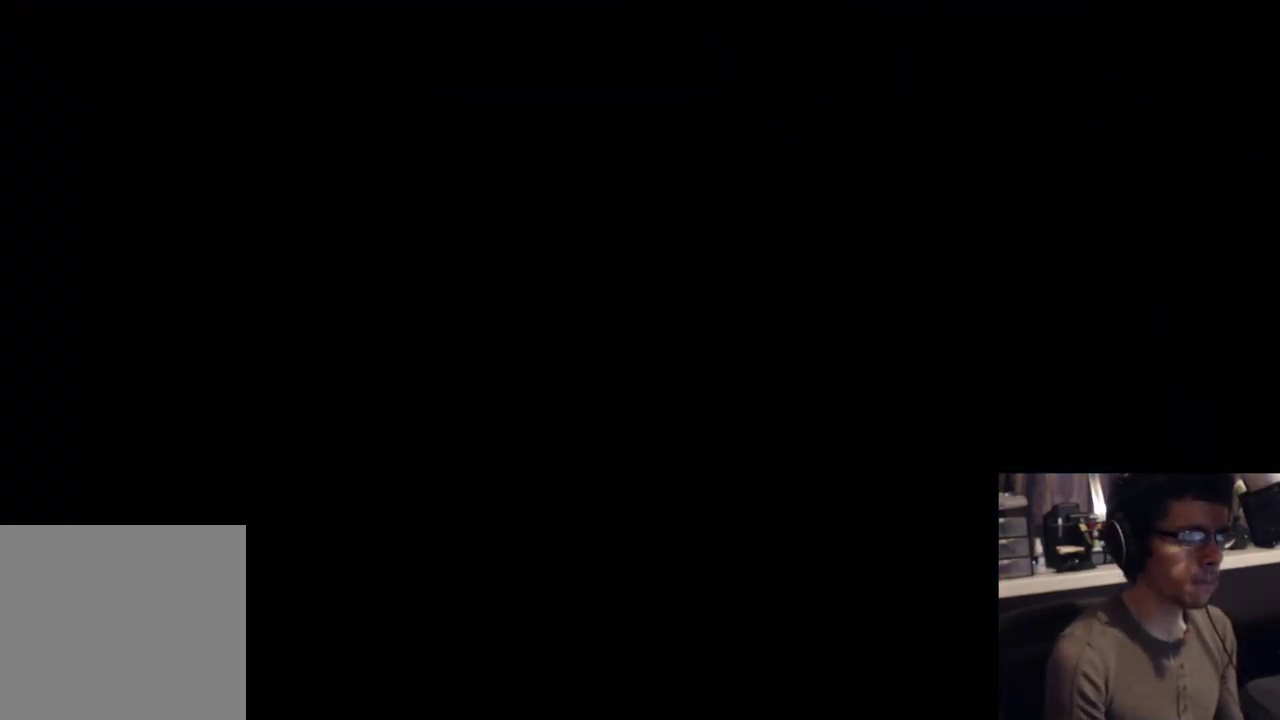
Gameplay with a controller (Xbox layout); each line is a JSON object with the inputs held at the frame after it. "events" lists button and stick changes between this image and that frame as [ms after this image, input, new state], when the widget could be followed in between. Not read: A HOME L2.
{"buttons": [], "left_stick": "center", "right_stick": "center", "events": [[100, "DPAD_LEFT", "up"]]}
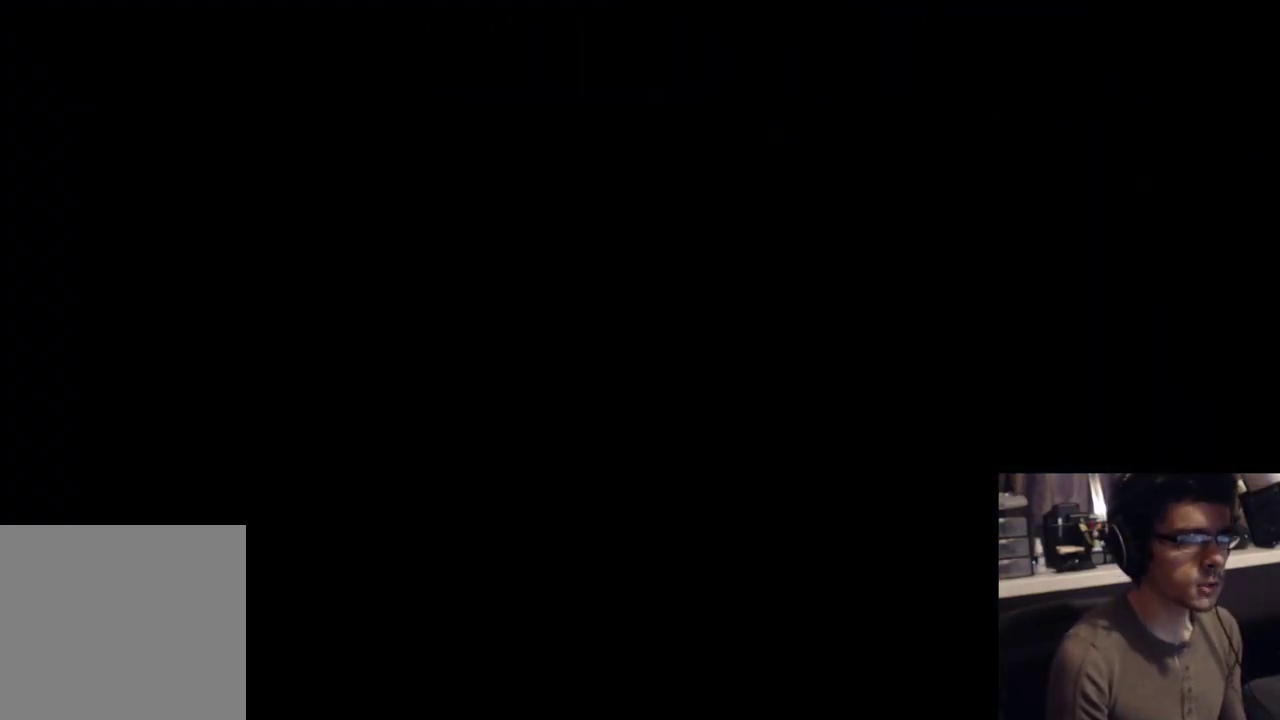
{"buttons": ["DPAD_LEFT"], "left_stick": "center", "right_stick": "center", "events": [[383, "DPAD_LEFT", "down"]]}
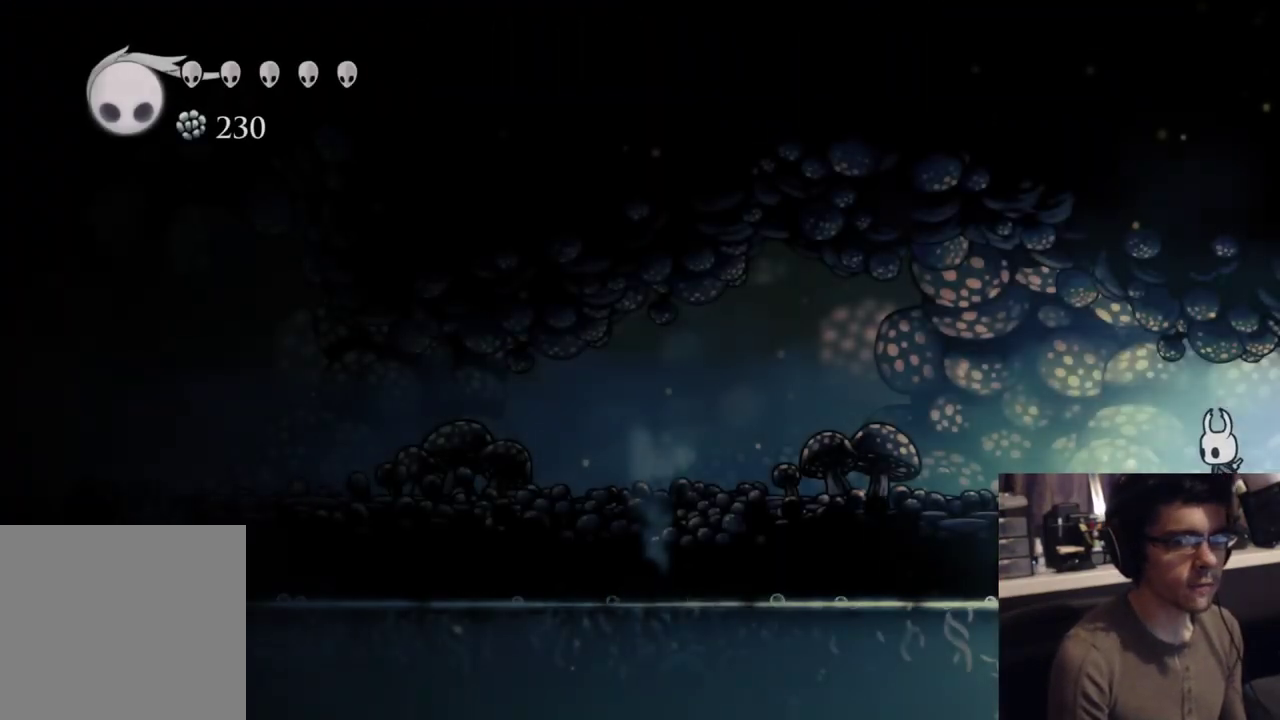
{"buttons": ["R2", "DPAD_LEFT"], "left_stick": "center", "right_stick": "center", "events": [[233, "R2", "down"]]}
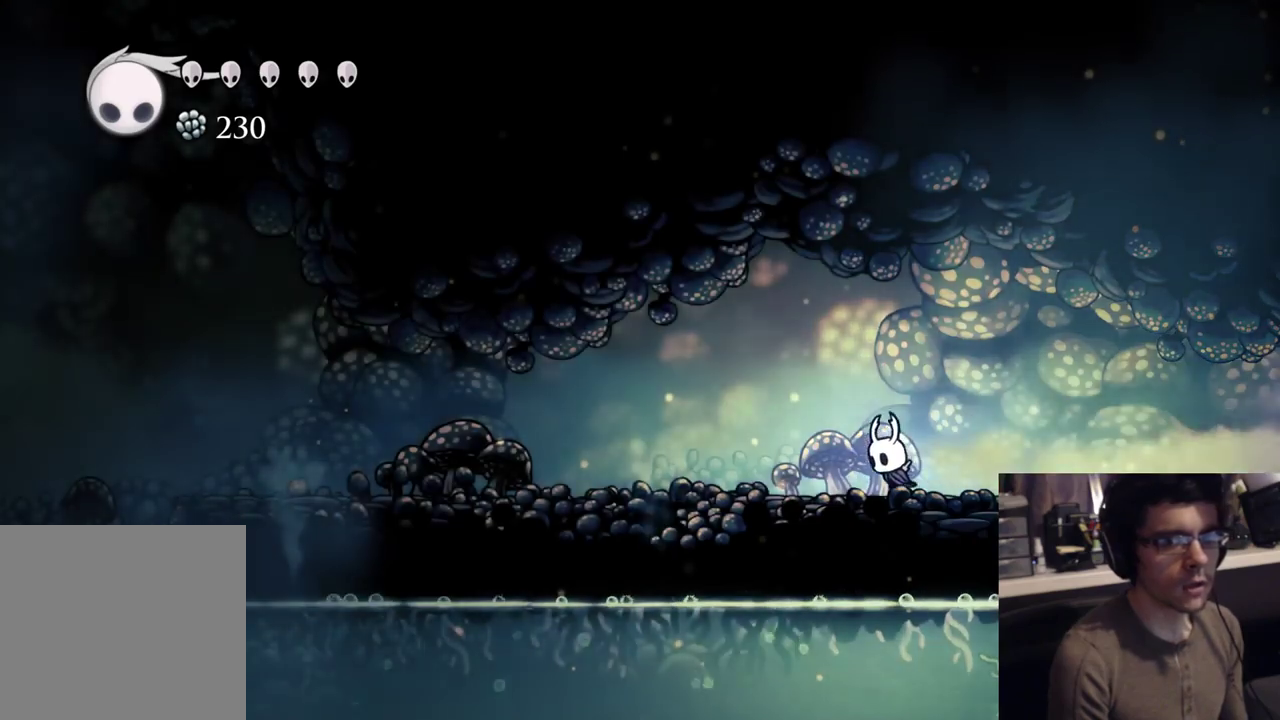
{"buttons": ["R2", "DPAD_LEFT"], "left_stick": "center", "right_stick": "center", "events": [[17, "R2", "up"], [300, "R2", "down"]]}
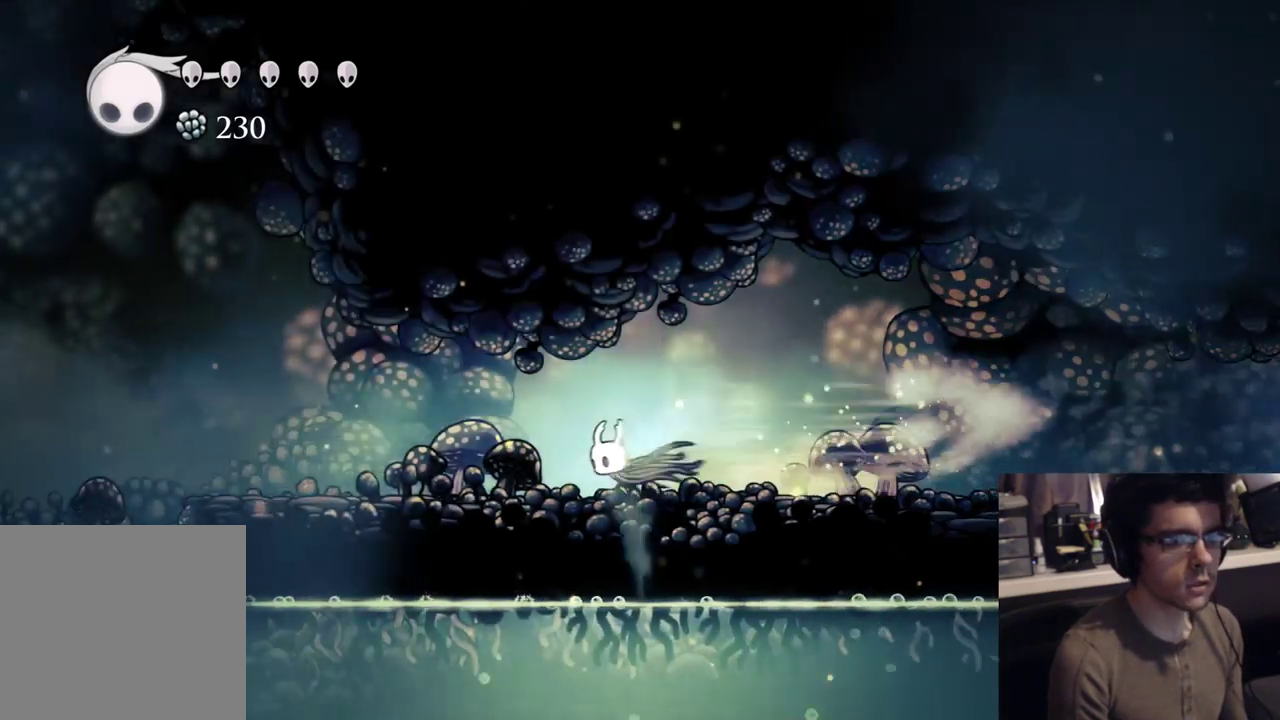
{"buttons": ["R2", "DPAD_LEFT"], "left_stick": "center", "right_stick": "center", "events": [[183, "R2", "up"], [400, "R2", "down"]]}
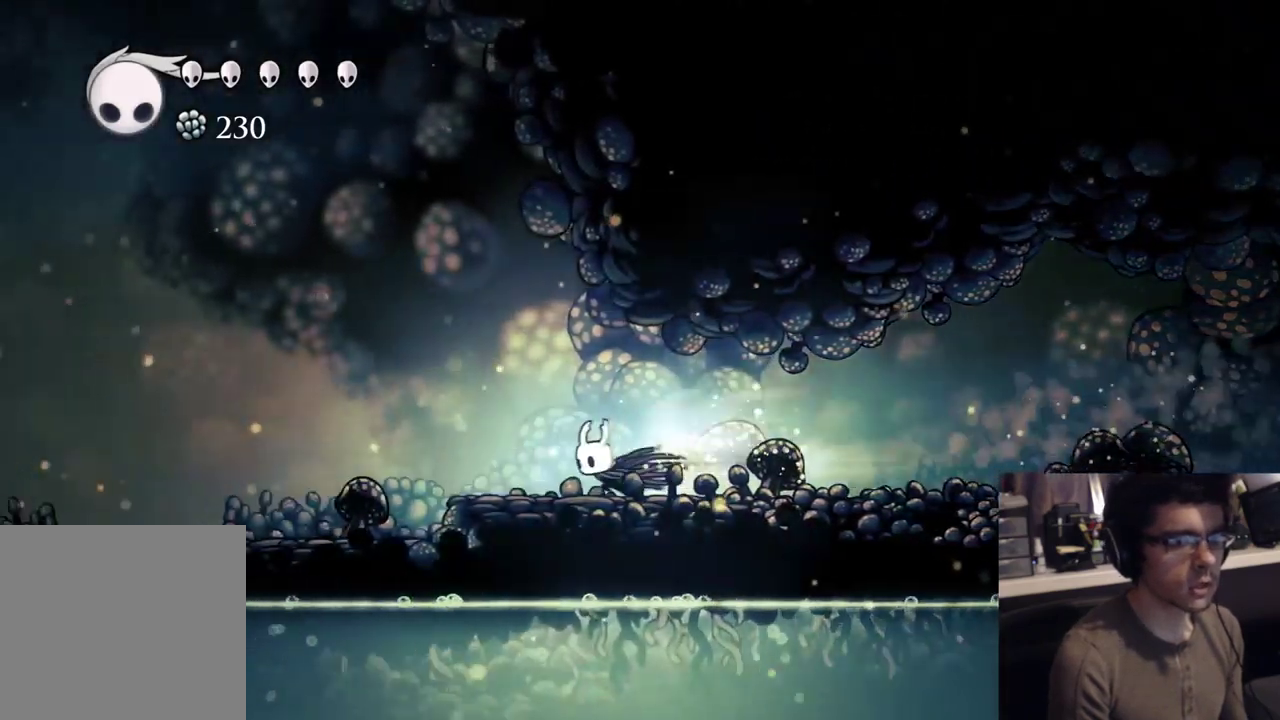
{"buttons": ["R2", "DPAD_LEFT"], "left_stick": "center", "right_stick": "center", "events": [[300, "R2", "up"], [500, "R2", "down"]]}
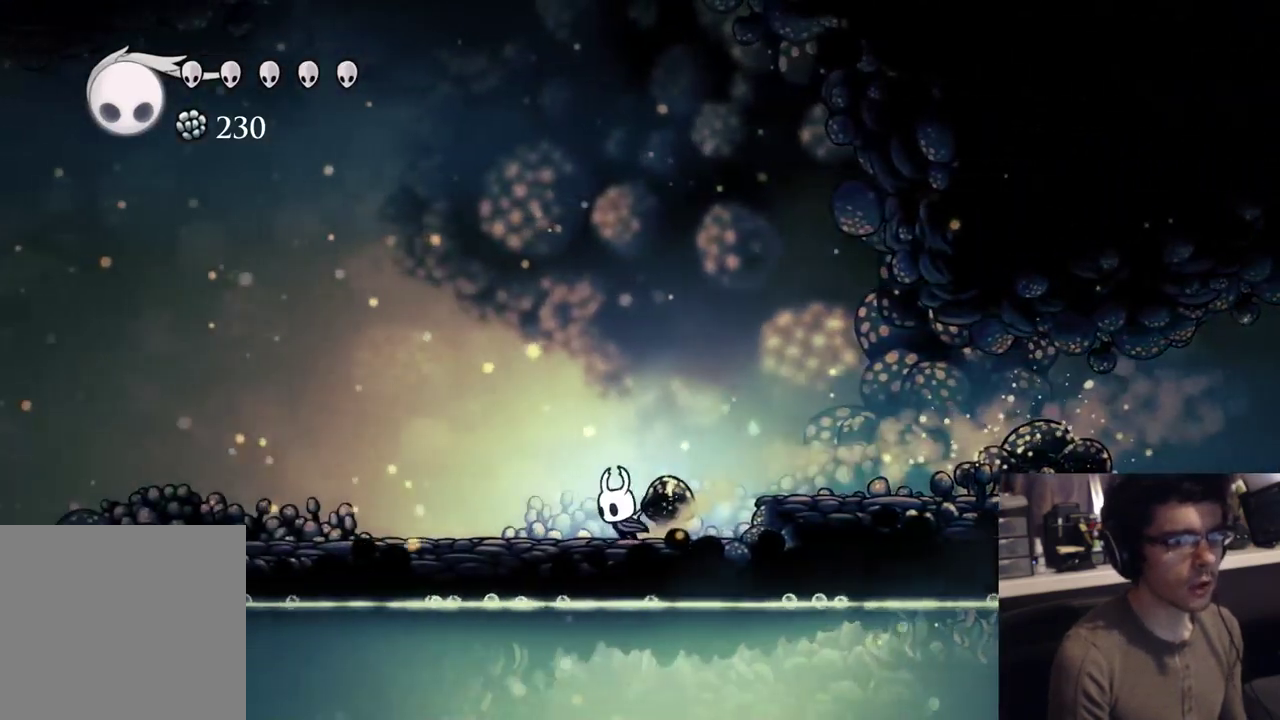
{"buttons": ["DPAD_LEFT"], "left_stick": "center", "right_stick": "center", "events": [[317, "R2", "up"]]}
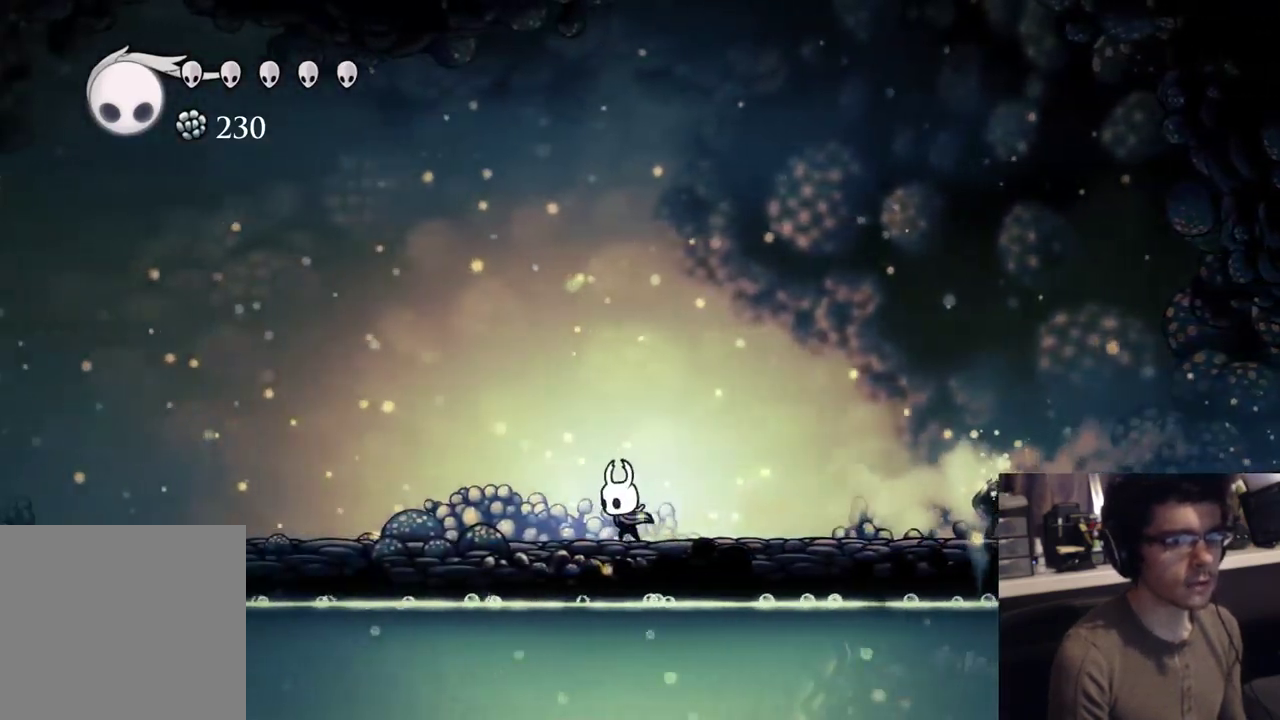
{"buttons": ["DPAD_LEFT"], "left_stick": "center", "right_stick": "center", "events": [[83, "R2", "down"], [483, "R2", "up"]]}
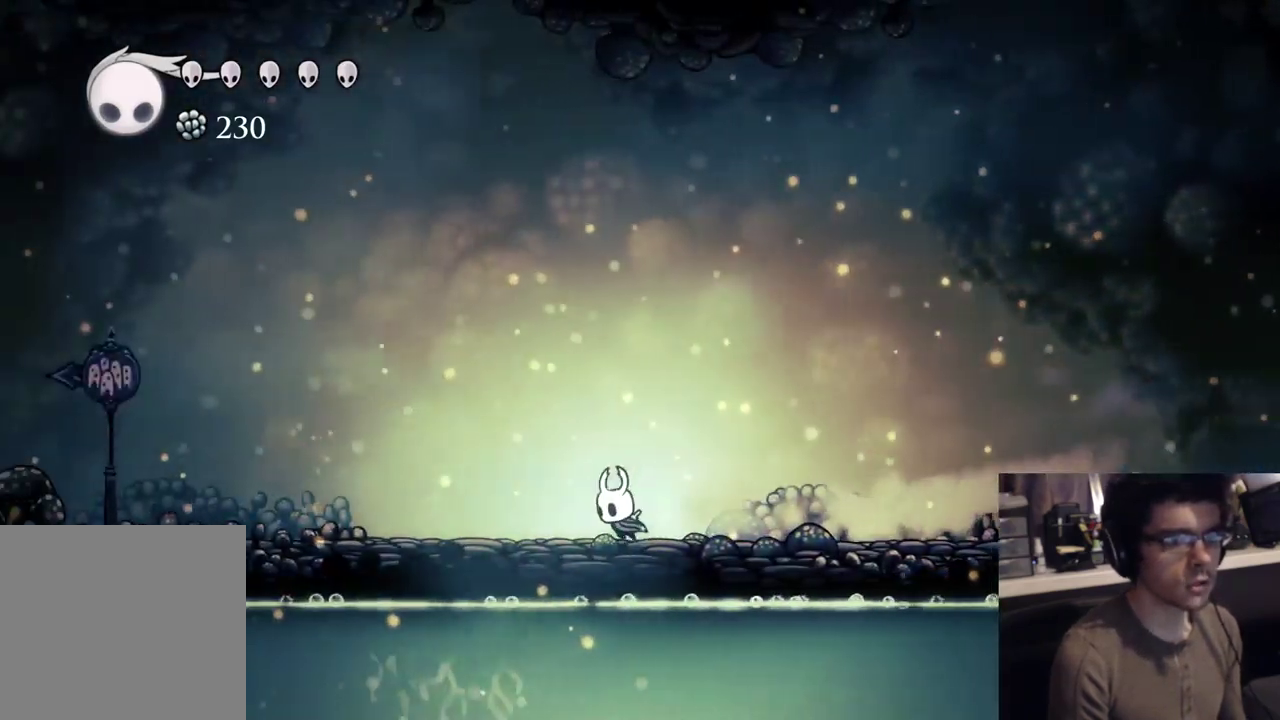
{"buttons": ["R2", "DPAD_LEFT"], "left_stick": "center", "right_stick": "center", "events": [[183, "R2", "down"]]}
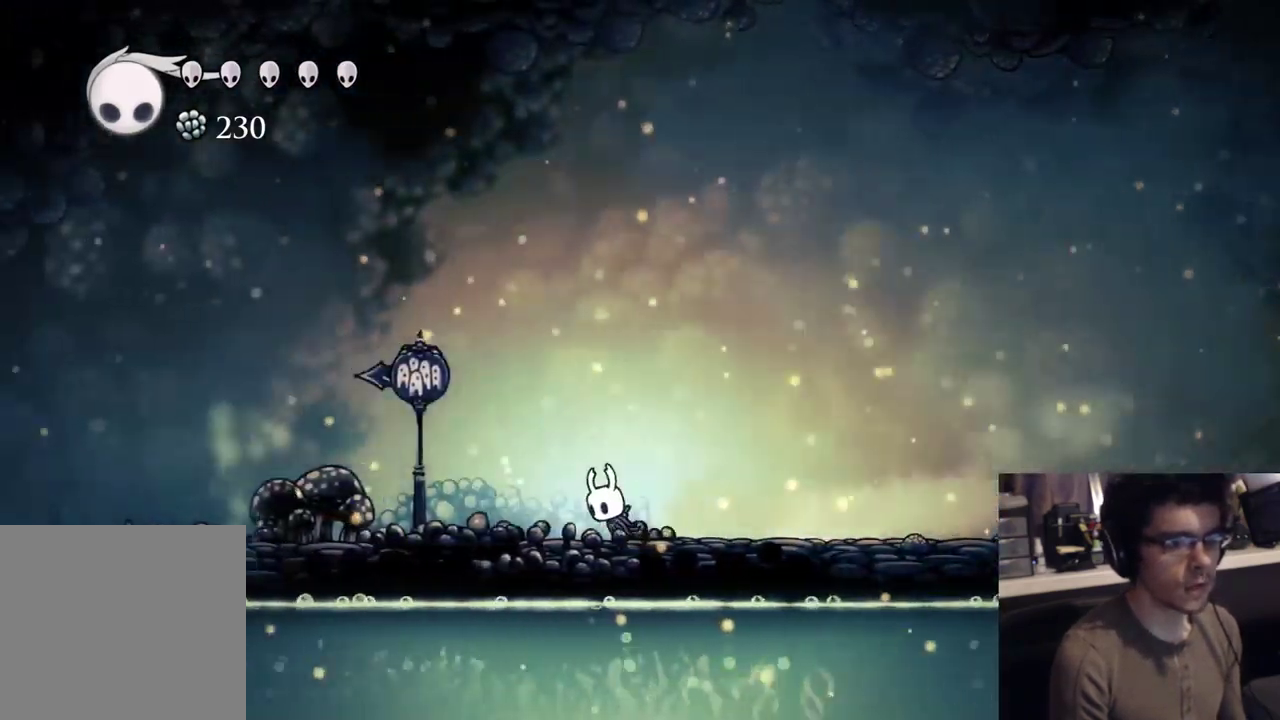
{"buttons": ["R2", "DPAD_LEFT"], "left_stick": "center", "right_stick": "center", "events": [[83, "R2", "up"], [283, "R2", "down"]]}
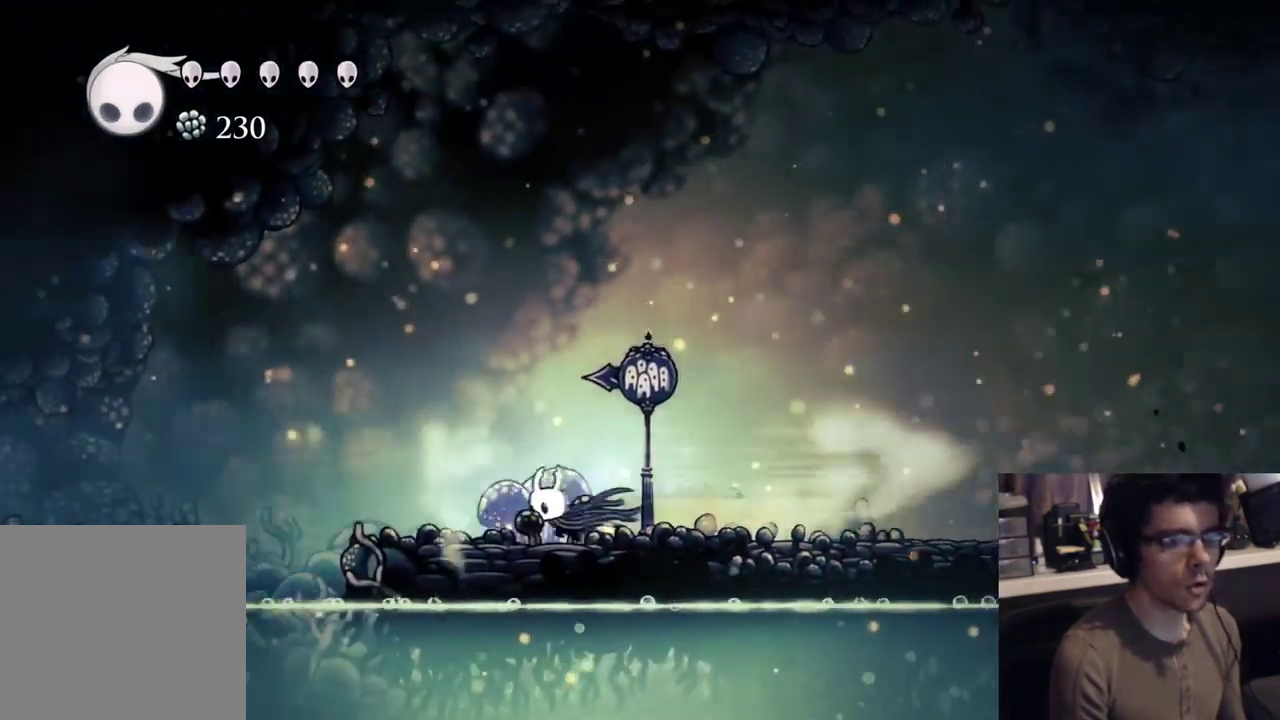
{"buttons": ["R2", "DPAD_LEFT"], "left_stick": "center", "right_stick": "center", "events": [[150, "R2", "up"], [367, "R2", "down"]]}
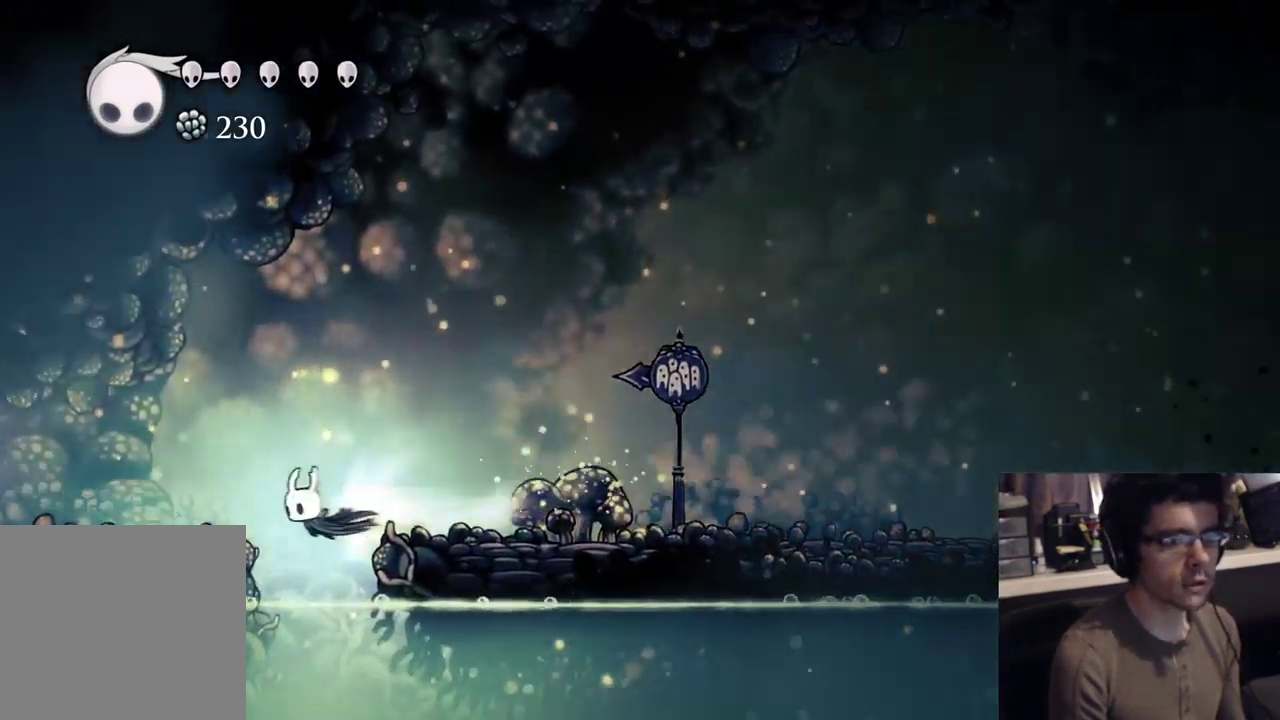
{"buttons": ["X"], "left_stick": "center", "right_stick": "center", "events": [[250, "R2", "up"], [267, "DPAD_LEFT", "up"], [317, "DPAD_RIGHT", "down"], [400, "DPAD_RIGHT", "up"], [433, "X", "down"]]}
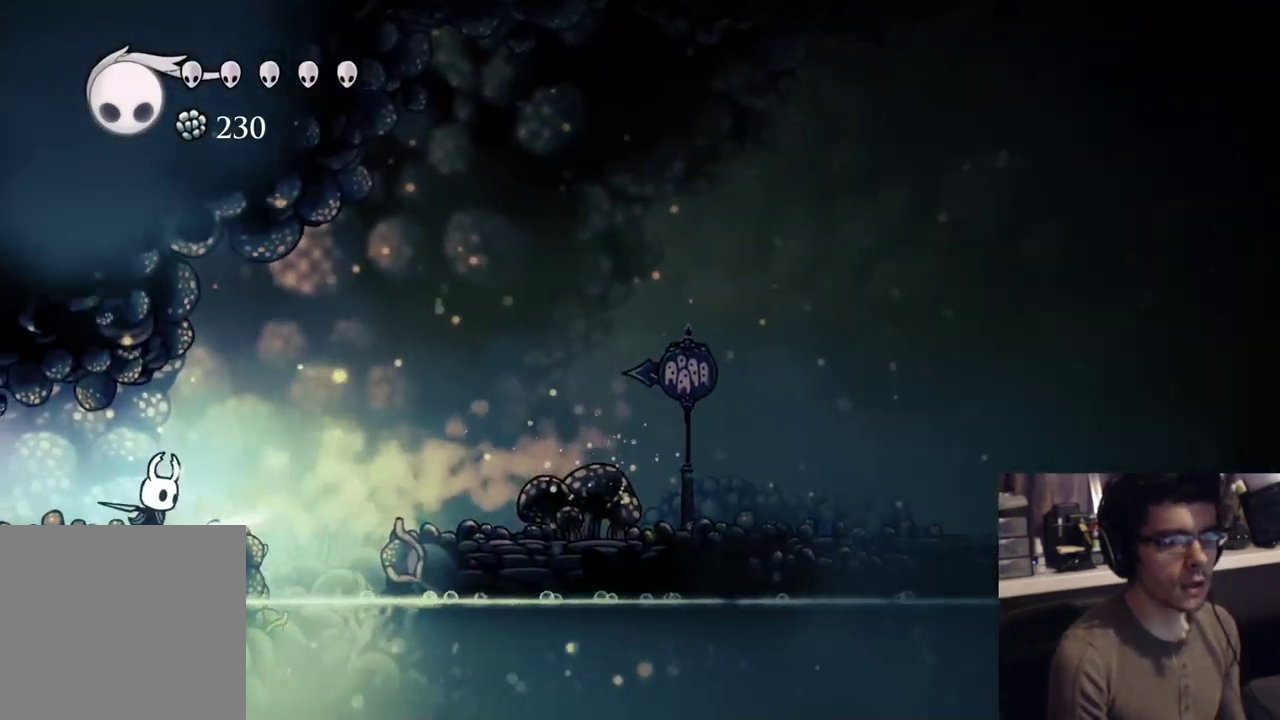
{"buttons": ["DPAD_RIGHT"], "left_stick": "center", "right_stick": "center", "events": [[67, "X", "up"], [117, "DPAD_RIGHT", "down"], [233, "DPAD_RIGHT", "up"], [500, "DPAD_RIGHT", "down"]]}
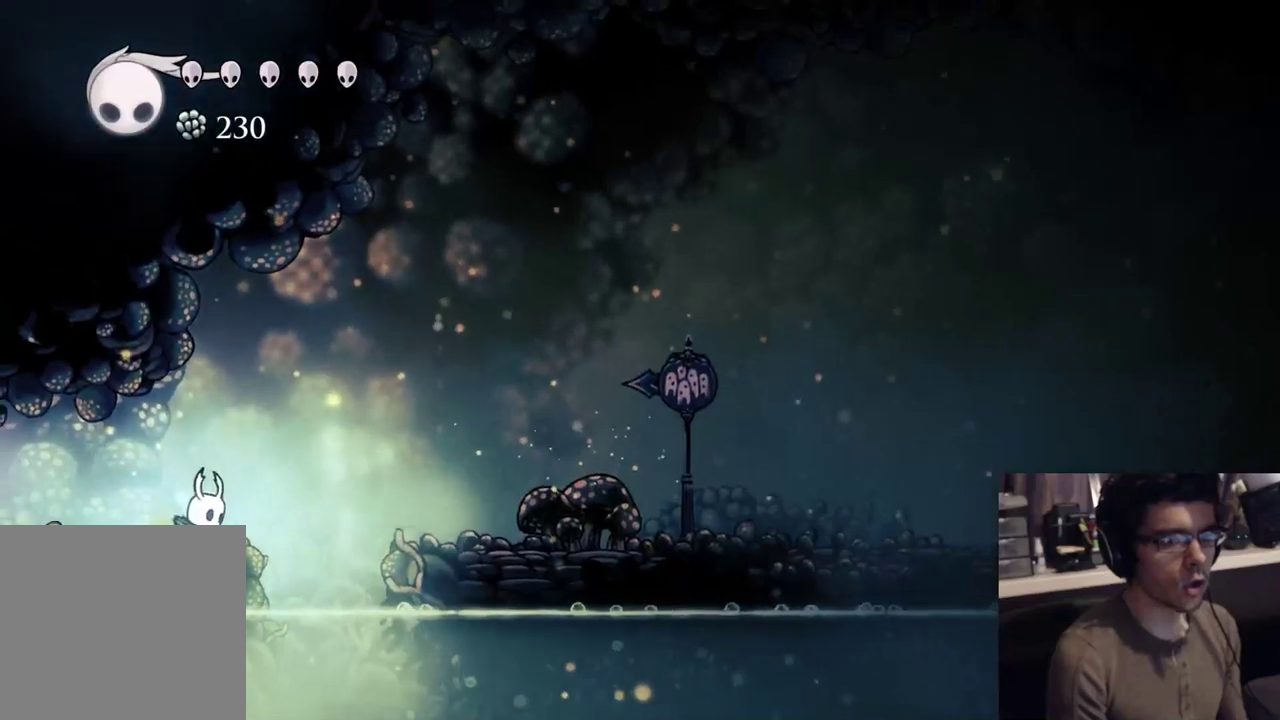
{"buttons": ["DPAD_DOWN", "DPAD_RIGHT"], "left_stick": "center", "right_stick": "center", "events": [[167, "DPAD_DOWN", "down"]]}
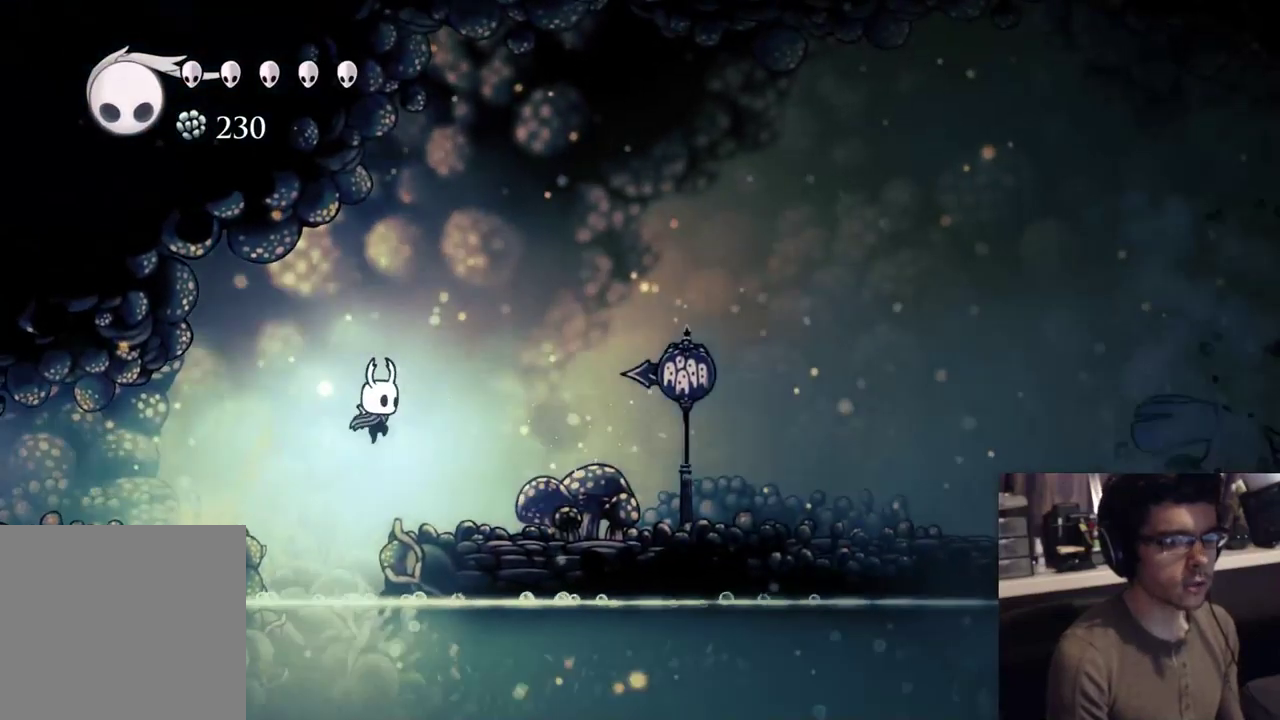
{"buttons": ["DPAD_DOWN"], "left_stick": "center", "right_stick": "center", "events": [[33, "X", "down"], [167, "X", "up"], [183, "DPAD_RIGHT", "up"]]}
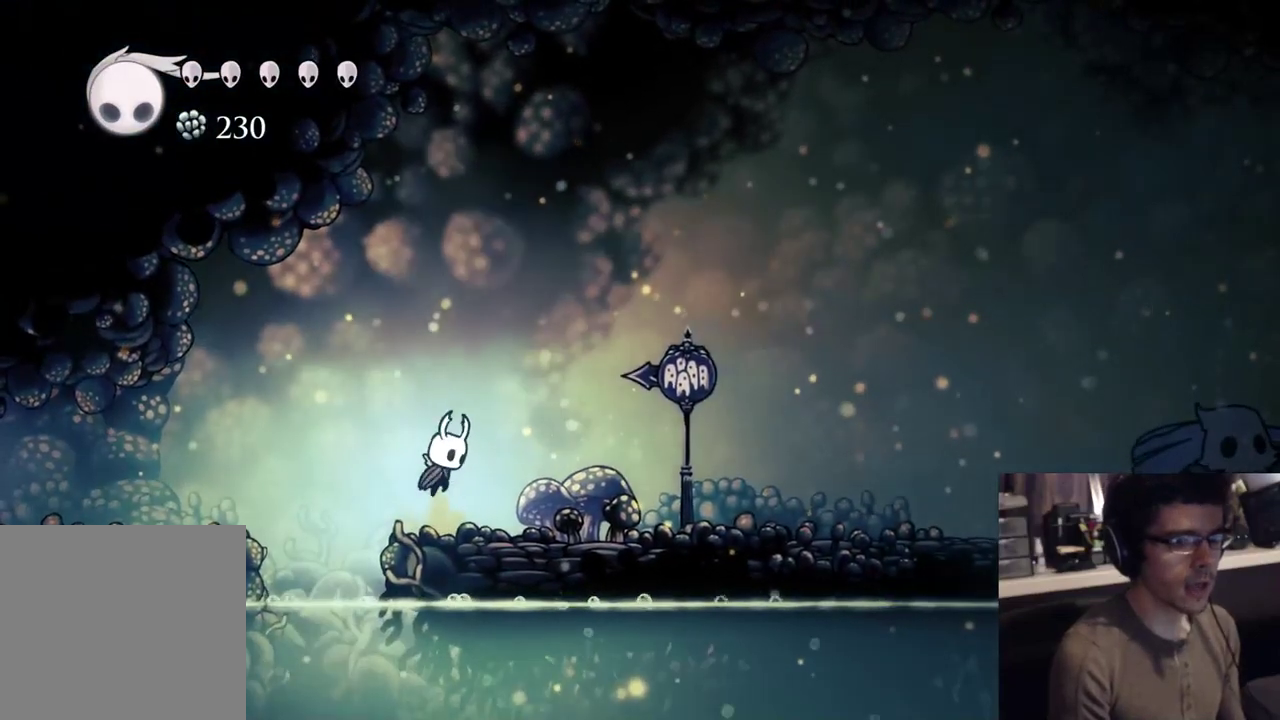
{"buttons": ["DPAD_DOWN"], "left_stick": "center", "right_stick": "center", "events": [[133, "X", "down"], [283, "X", "up"]]}
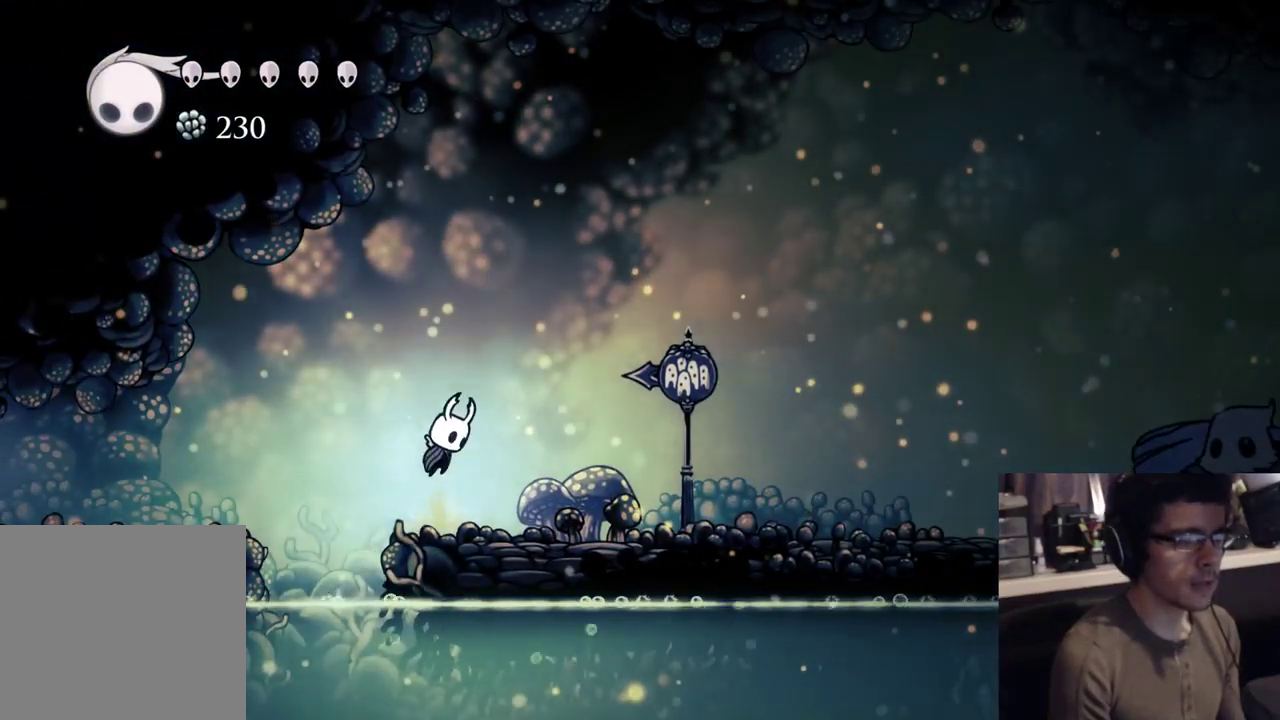
{"buttons": ["X", "DPAD_DOWN"], "left_stick": "center", "right_stick": "center", "events": [[17, "X", "down"], [200, "X", "up"], [450, "X", "down"]]}
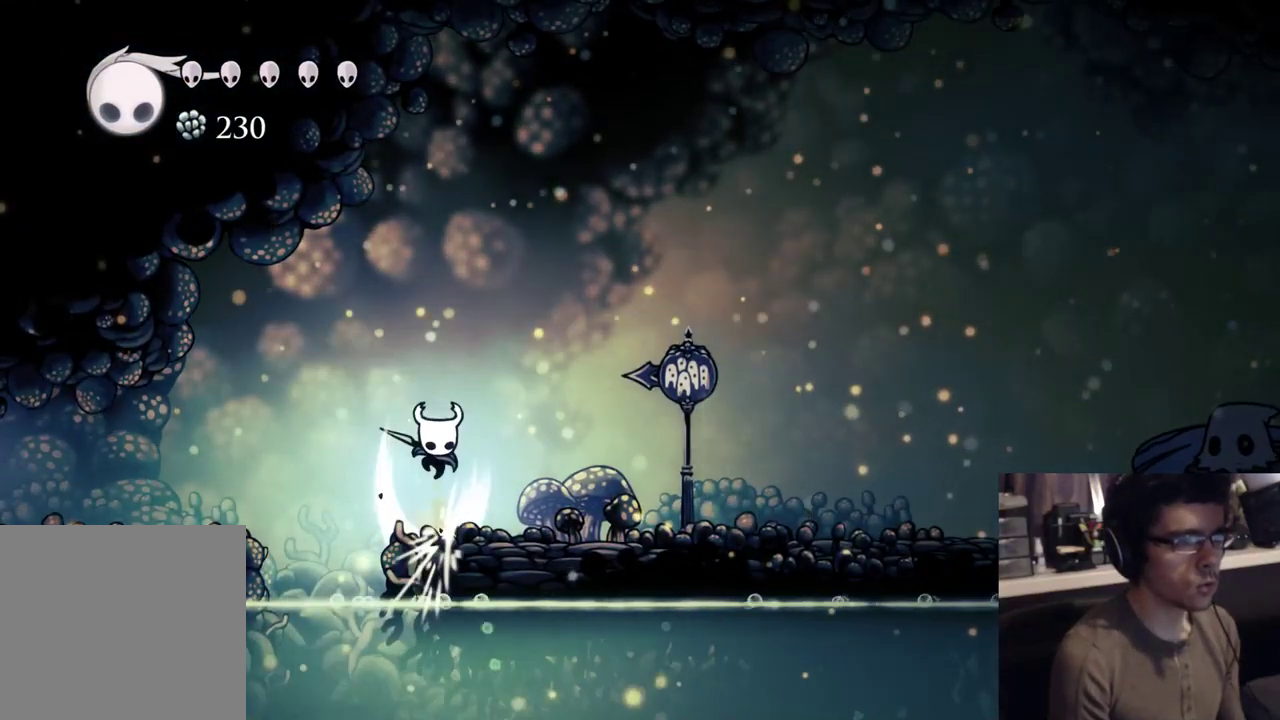
{"buttons": ["X", "DPAD_DOWN"], "left_stick": "center", "right_stick": "center", "events": [[117, "X", "up"], [400, "X", "down"]]}
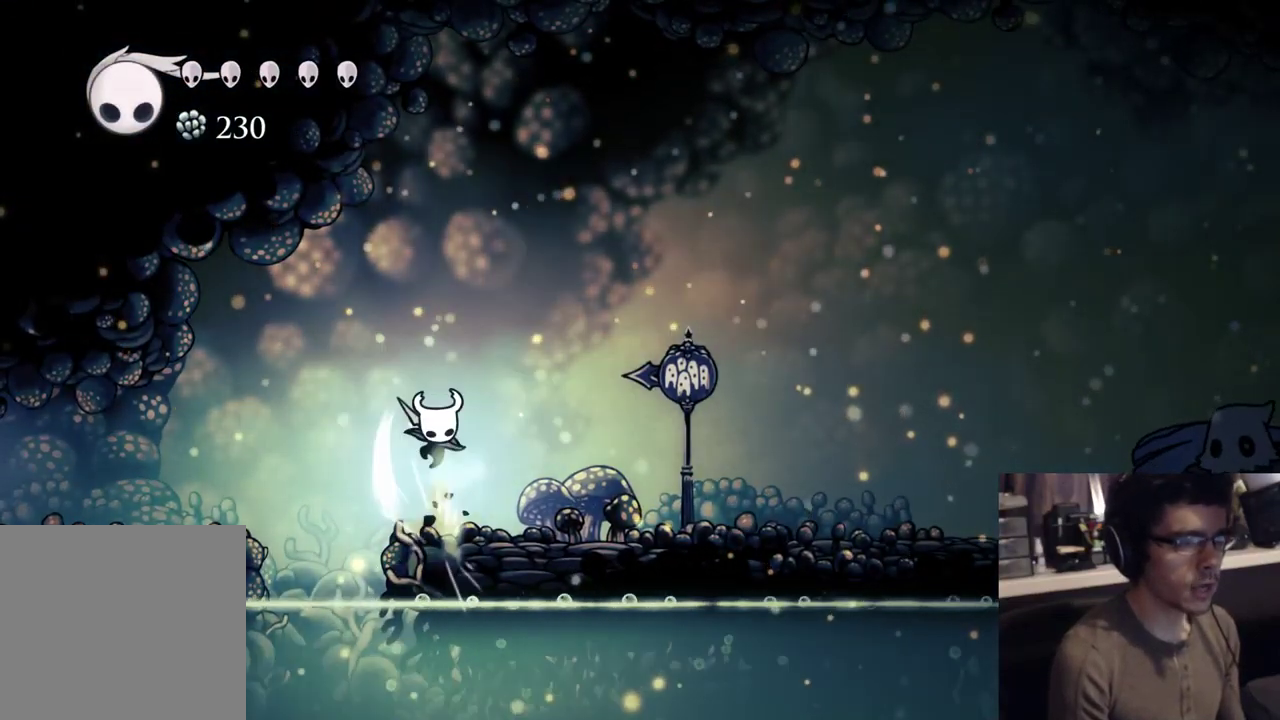
{"buttons": ["DPAD_DOWN"], "left_stick": "center", "right_stick": "center", "events": [[67, "X", "up"], [317, "X", "down"], [500, "X", "up"]]}
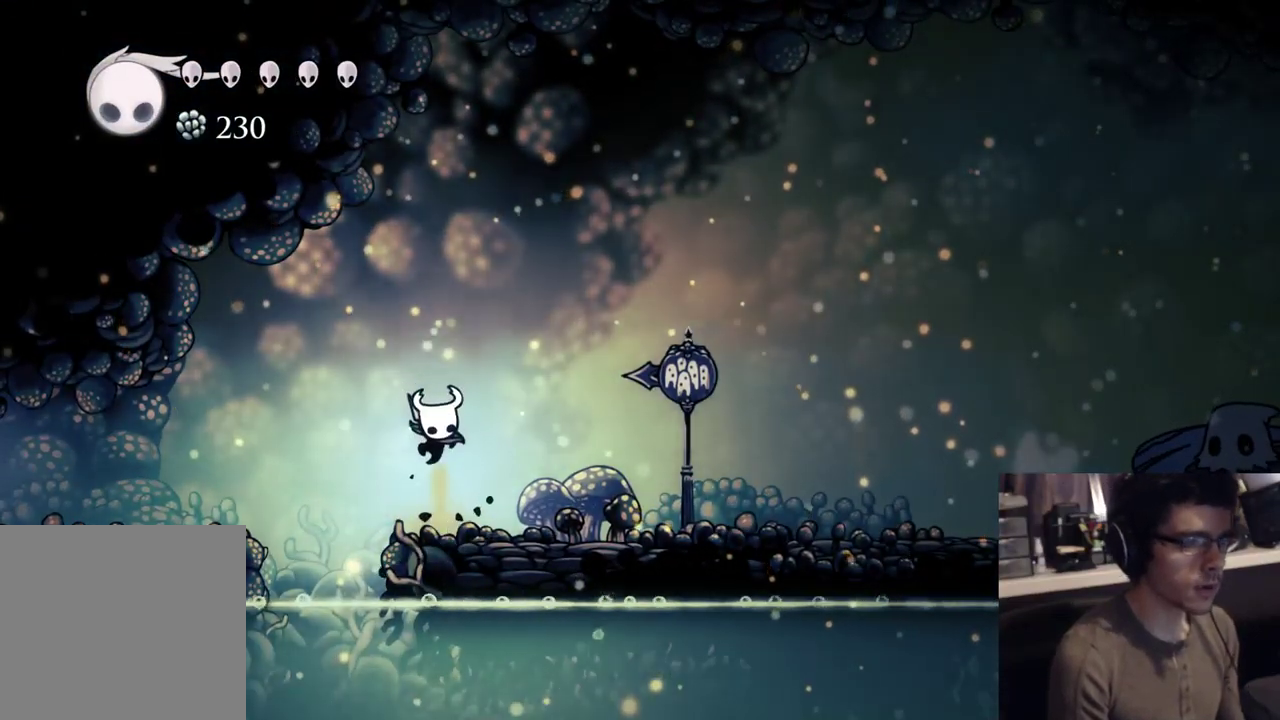
{"buttons": ["DPAD_DOWN"], "left_stick": "center", "right_stick": "center", "events": []}
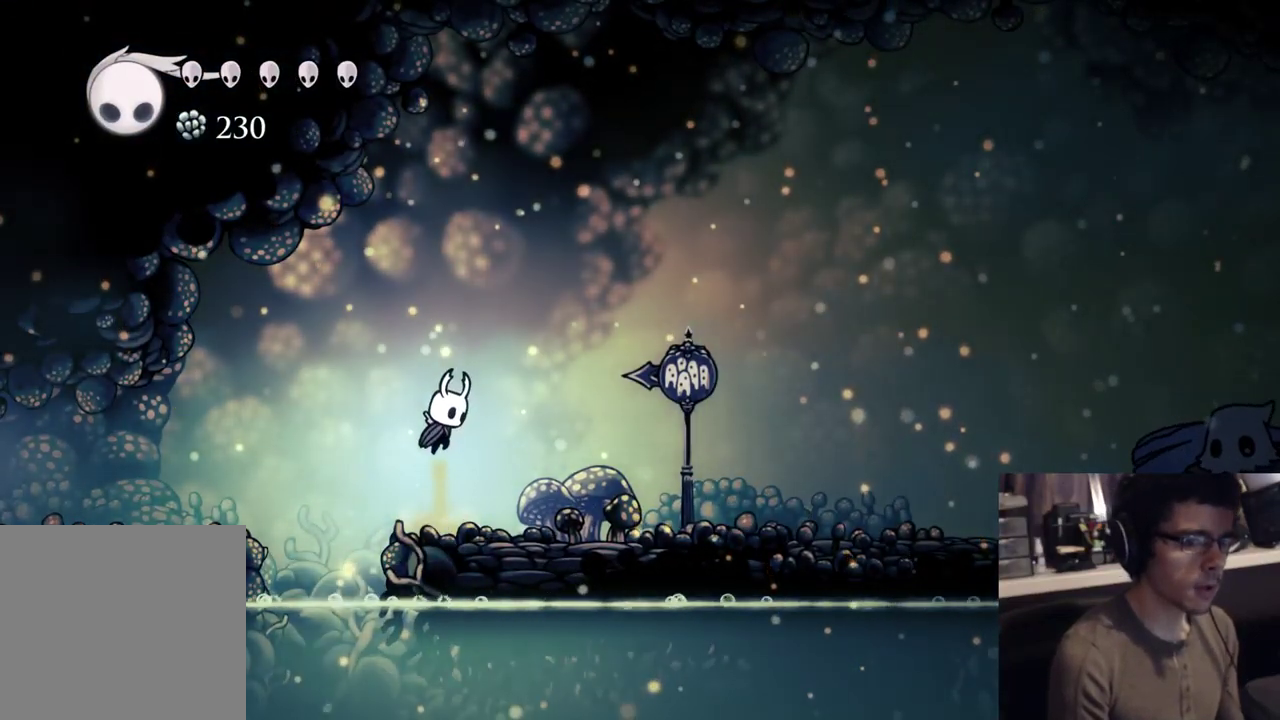
{"buttons": ["DPAD_DOWN"], "left_stick": "center", "right_stick": "center", "events": [[67, "X", "down"], [250, "X", "up"]]}
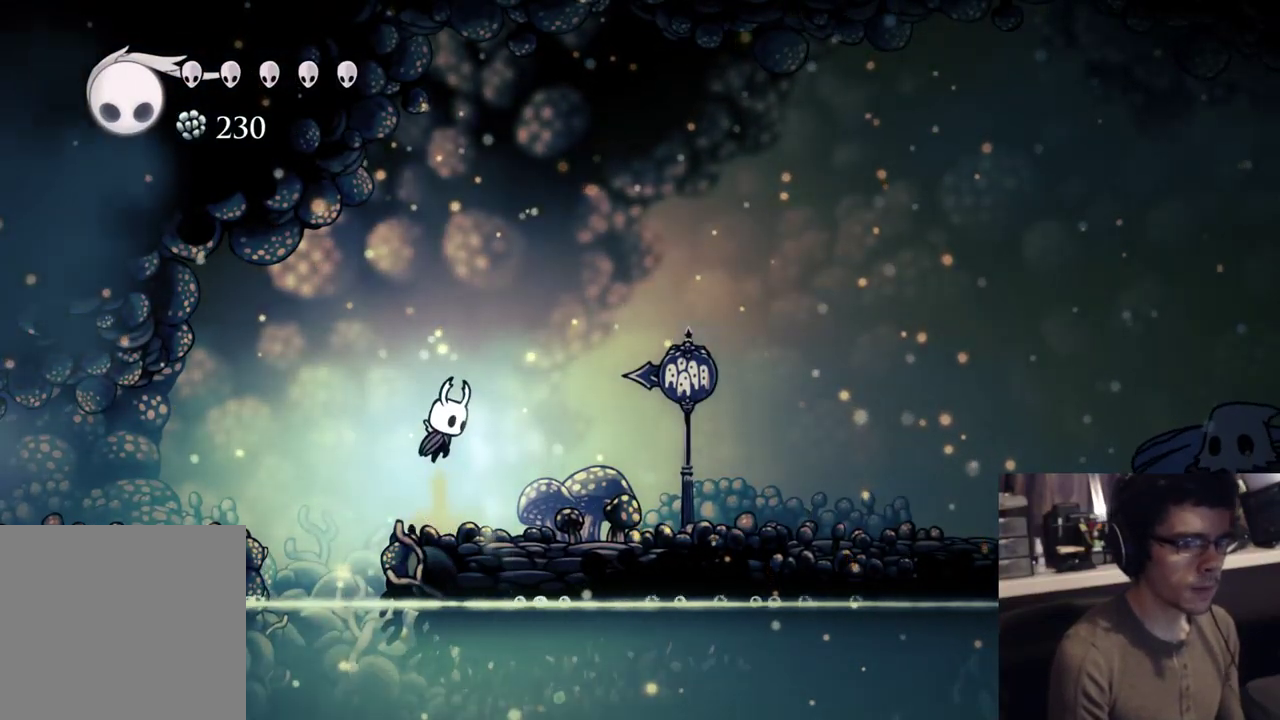
{"buttons": [], "left_stick": "center", "right_stick": "center", "events": [[50, "DPAD_DOWN", "up"], [200, "DPAD_LEFT", "down"], [267, "DPAD_LEFT", "up"]]}
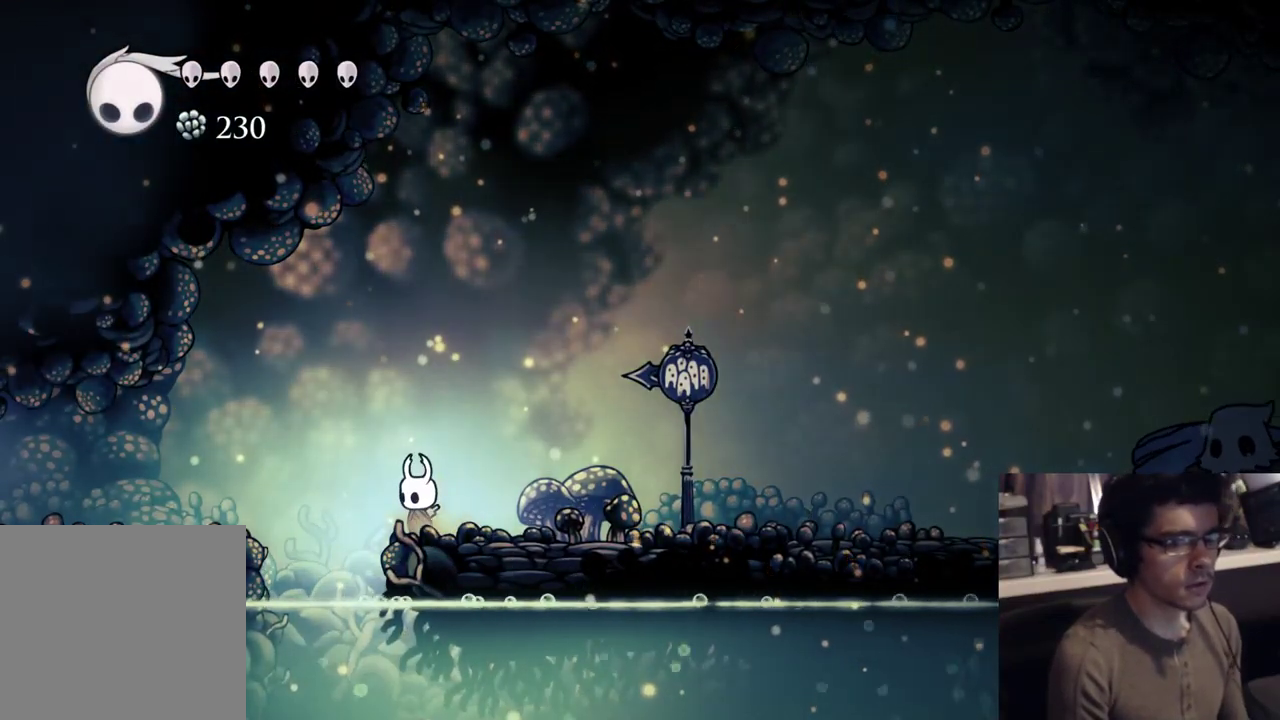
{"buttons": ["DPAD_LEFT"], "left_stick": "center", "right_stick": "center", "events": [[300, "DPAD_RIGHT", "down"], [467, "DPAD_RIGHT", "up"], [500, "DPAD_LEFT", "down"]]}
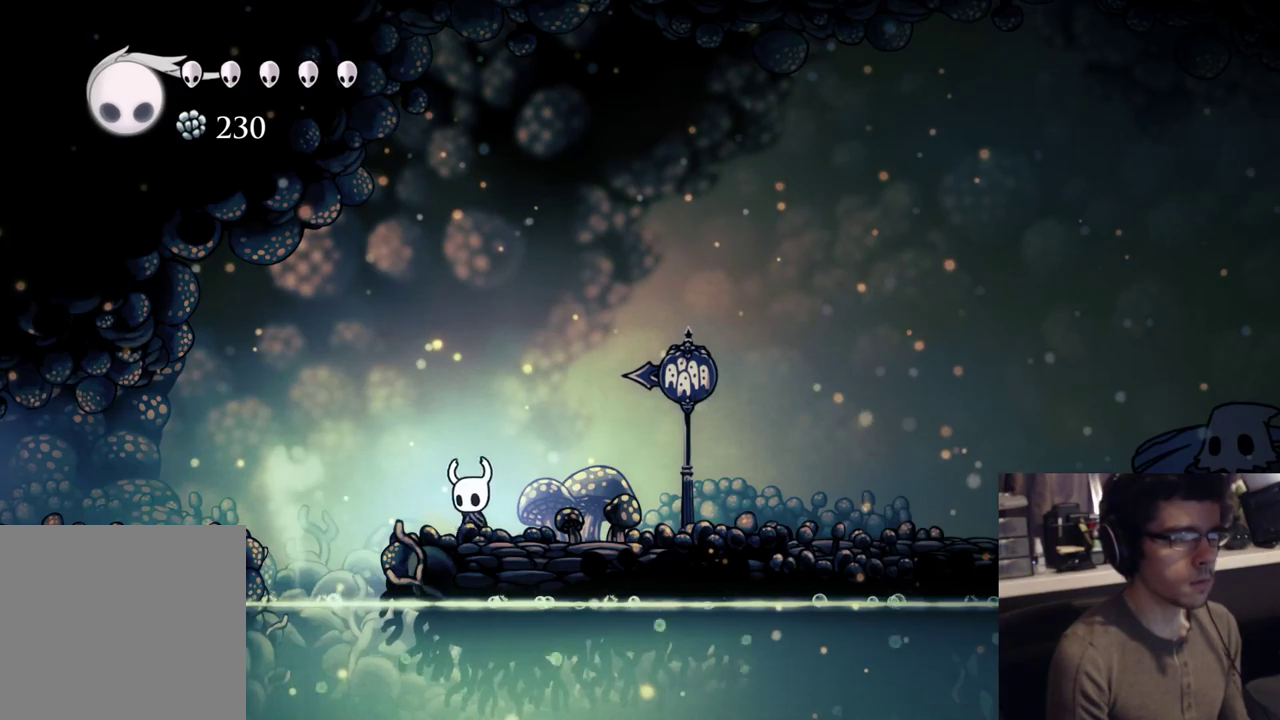
{"buttons": [], "left_stick": "center", "right_stick": "center", "events": [[117, "DPAD_LEFT", "up"]]}
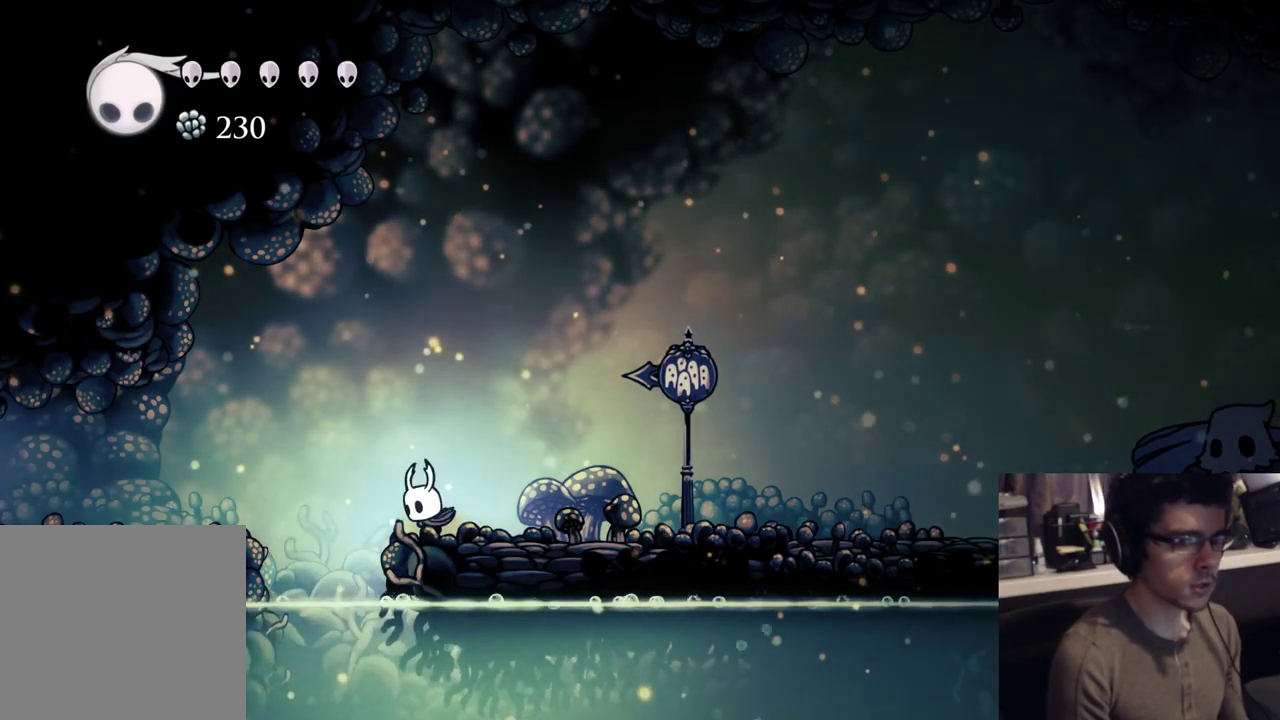
{"buttons": [], "left_stick": "center", "right_stick": "center", "events": []}